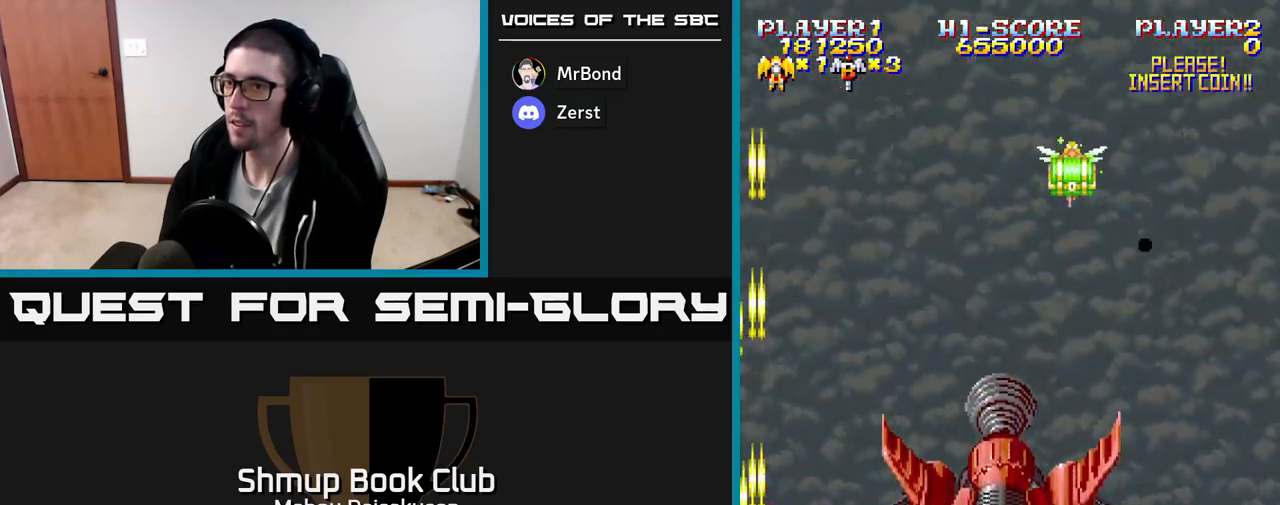
Gameplay with a controller (Xbox layout); each line is a JSON object with the inputs held at the frame after it. "events" lists button and stick changes between this image and that frame as [ms after this image, input, new state], when the widget could be followed in between. Not read: left_stick right_stick.
{"buttons": ["A"], "events": [[83, "DPAD_DOWN", "up"]]}
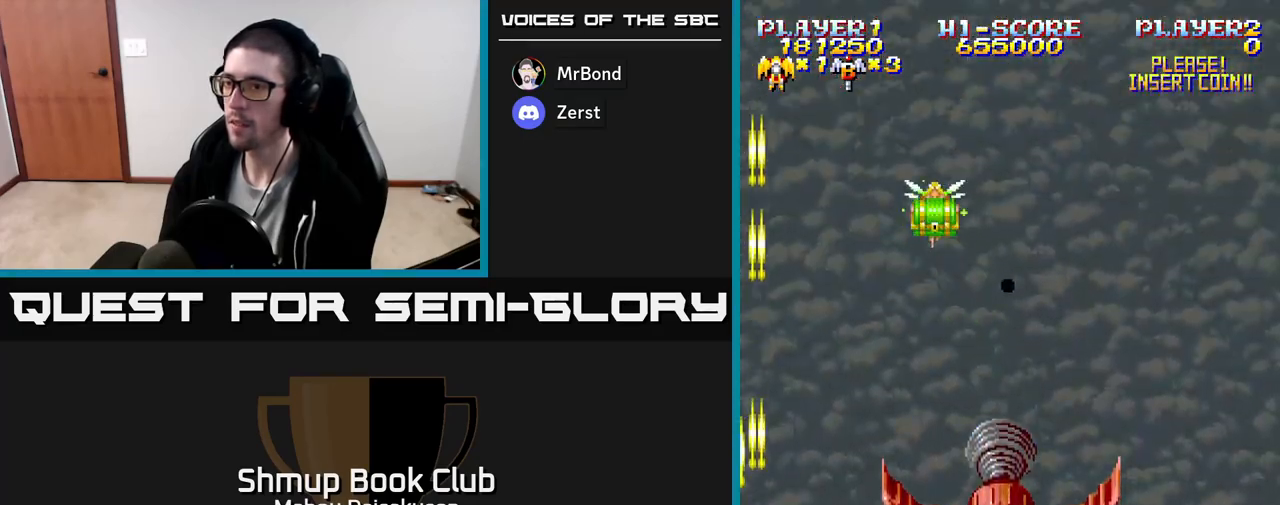
{"buttons": ["A"], "events": []}
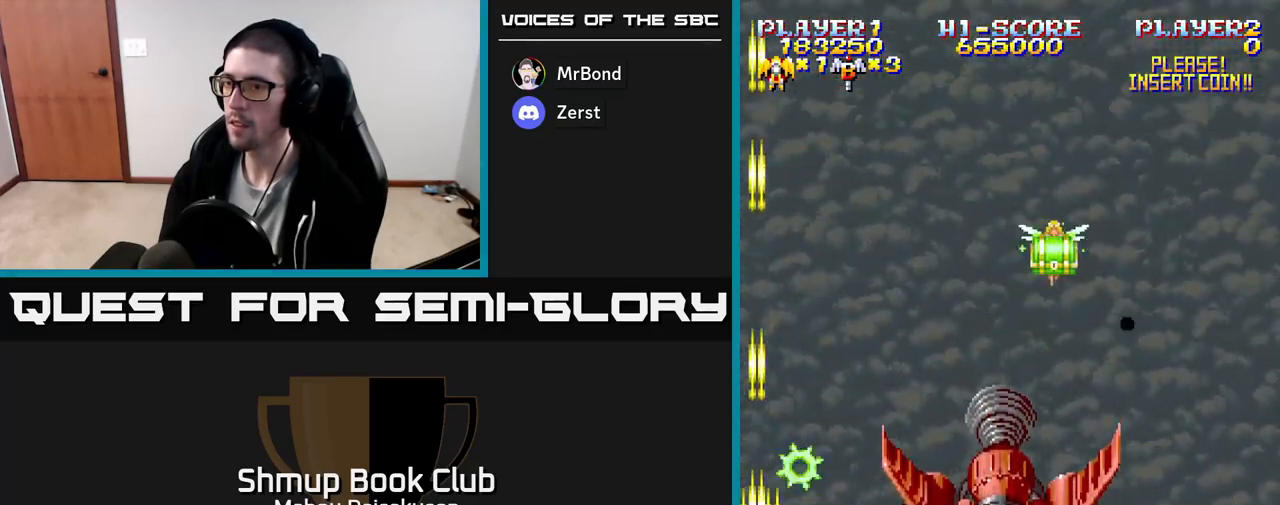
{"buttons": ["A", "DPAD_UP"], "events": [[367, "DPAD_UP", "down"]]}
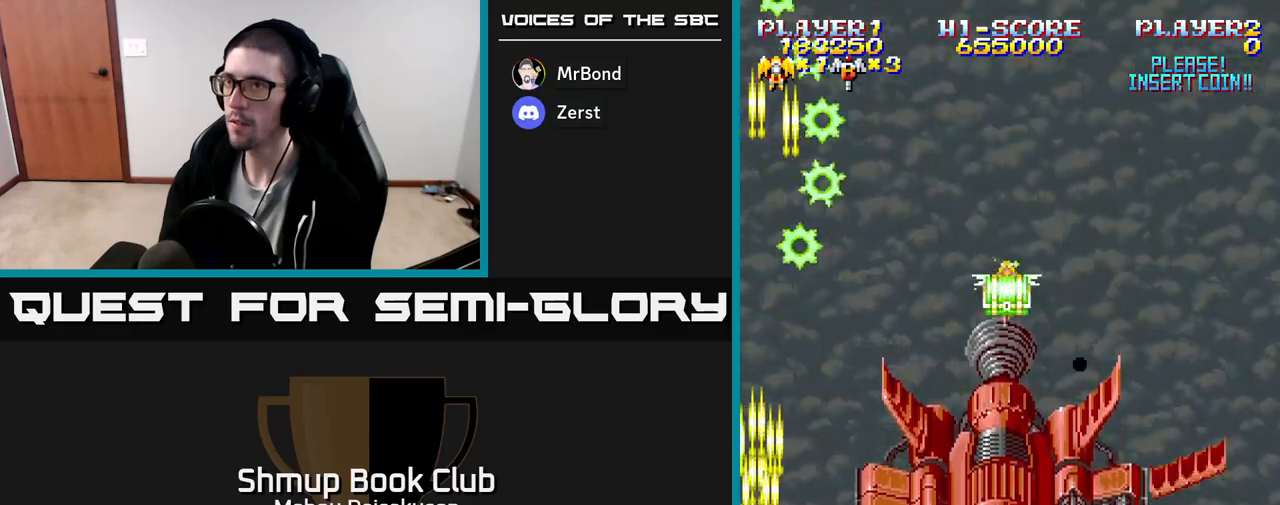
{"buttons": ["A", "DPAD_DOWN"], "events": [[33, "DPAD_UP", "up"], [467, "DPAD_DOWN", "down"]]}
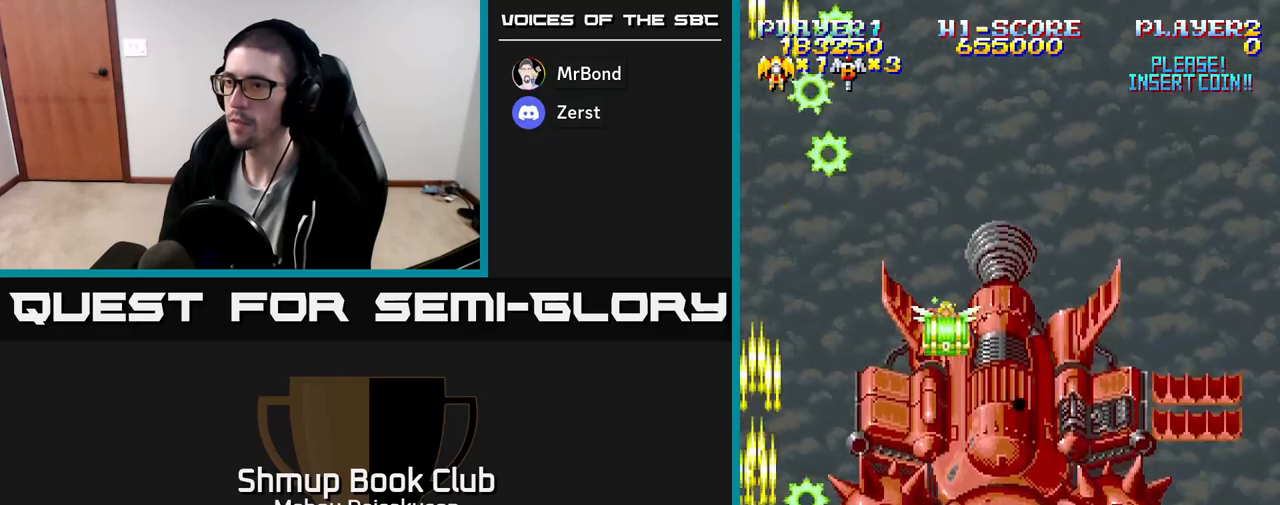
{"buttons": ["A"], "events": [[150, "DPAD_DOWN", "up"]]}
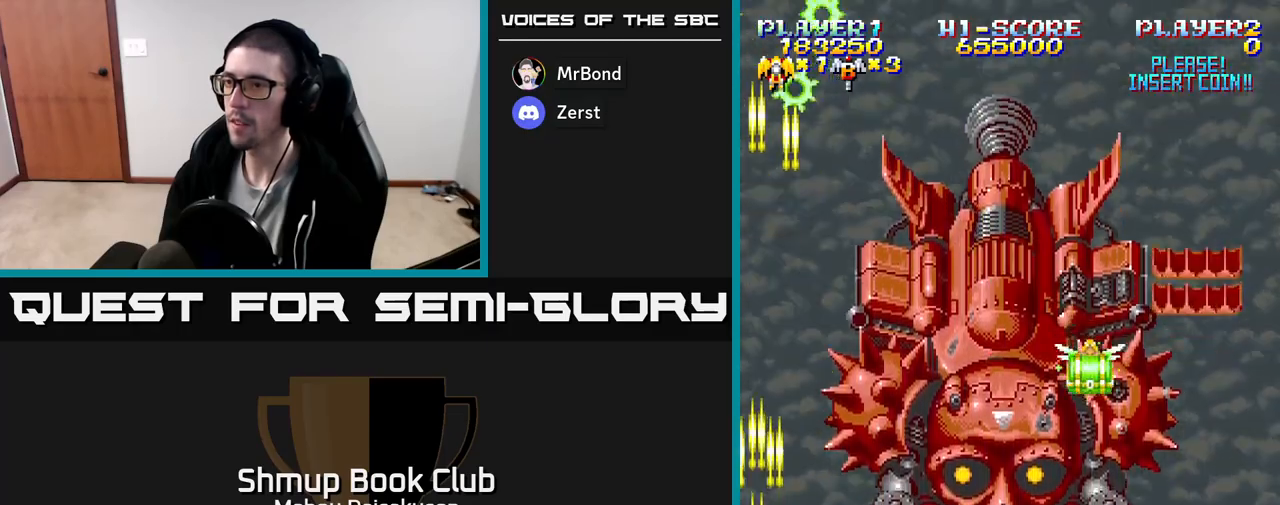
{"buttons": ["A"], "events": [[17, "DPAD_RIGHT", "down"], [367, "DPAD_RIGHT", "up"], [383, "DPAD_UP", "down"], [500, "DPAD_UP", "up"]]}
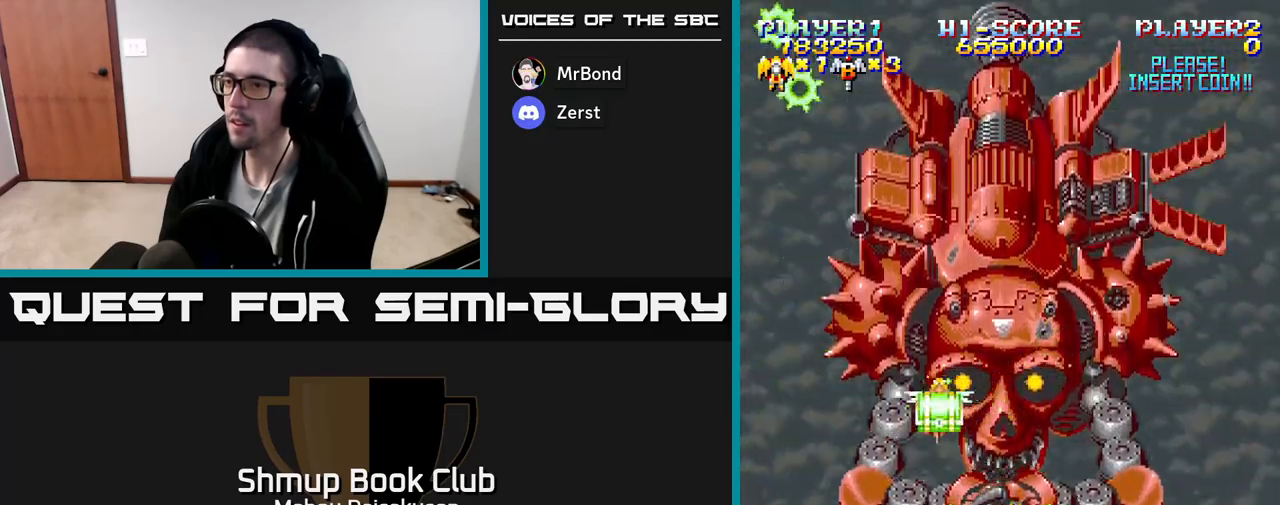
{"buttons": ["A"], "events": [[333, "DPAD_DOWN", "down"], [483, "DPAD_DOWN", "up"]]}
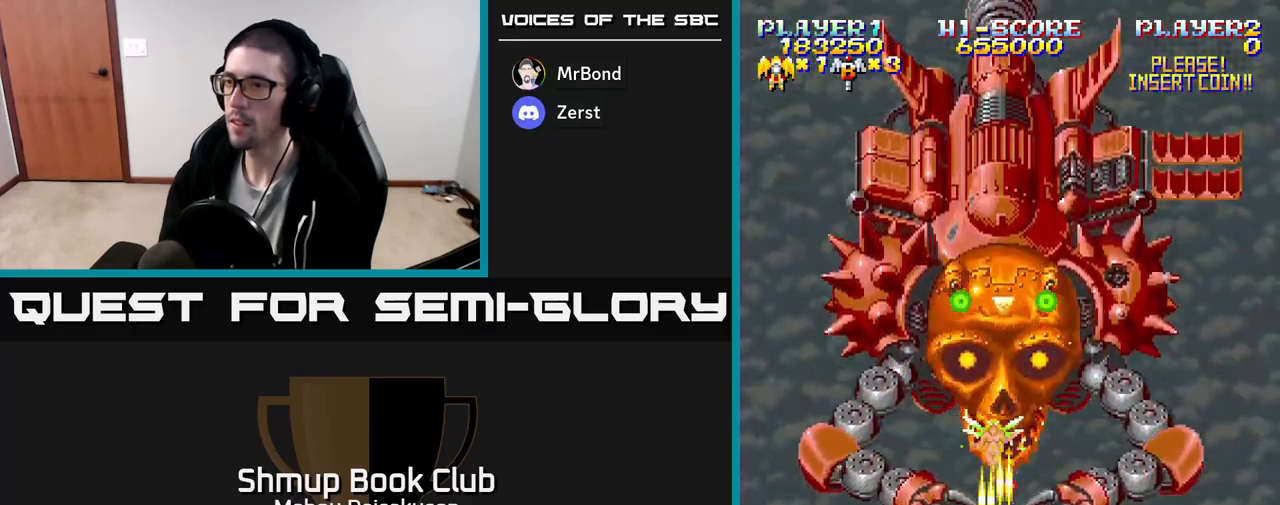
{"buttons": ["A"], "events": []}
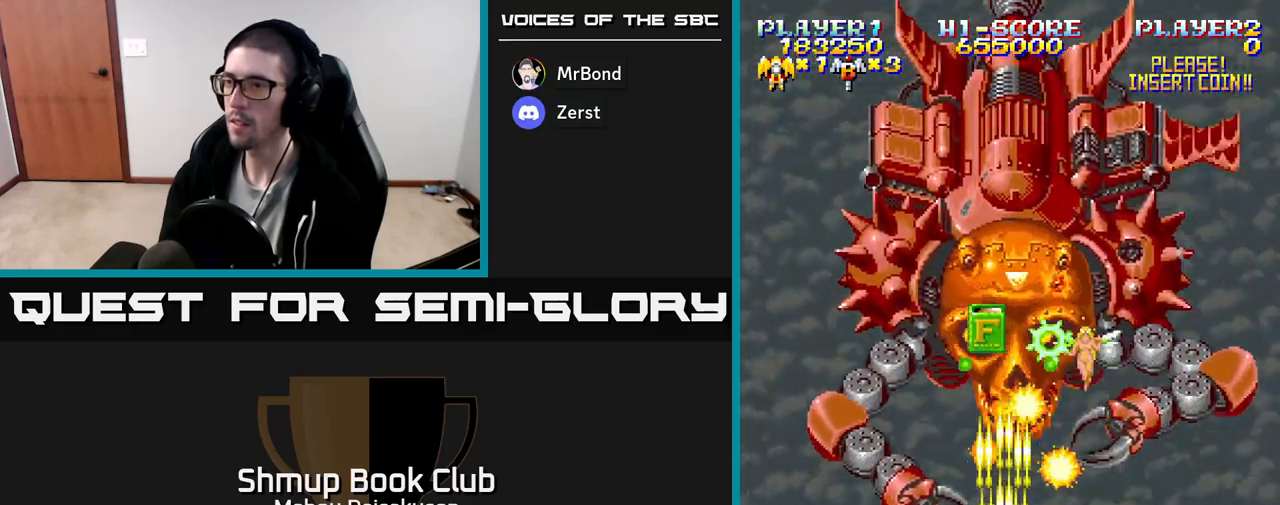
{"buttons": ["A", "DPAD_RIGHT"], "events": [[167, "DPAD_RIGHT", "down"], [300, "DPAD_RIGHT", "up"], [367, "DPAD_RIGHT", "down"]]}
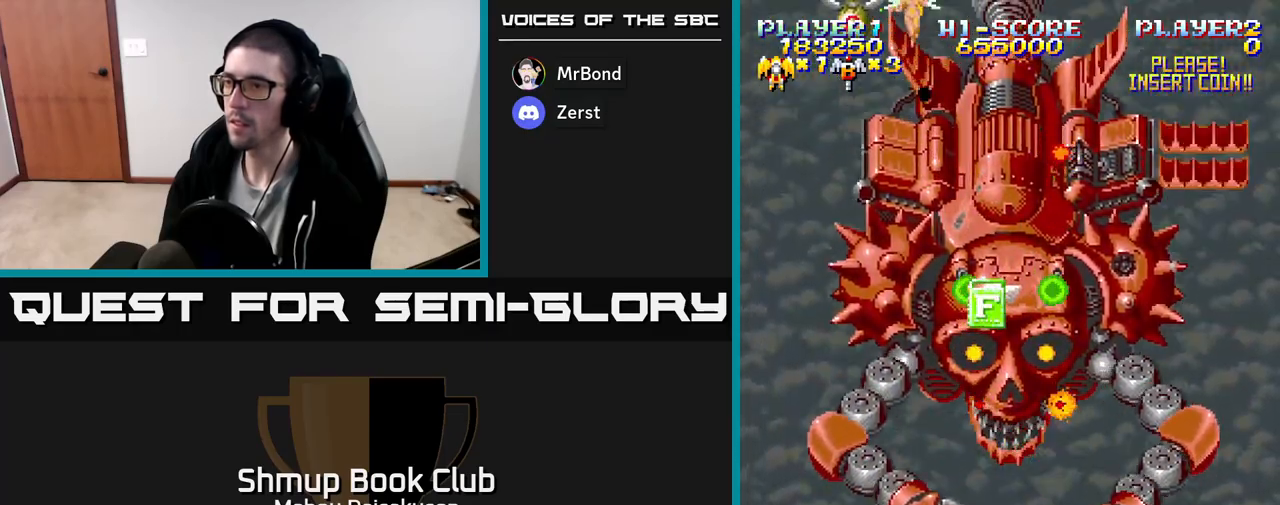
{"buttons": ["A"], "events": [[133, "DPAD_RIGHT", "up"]]}
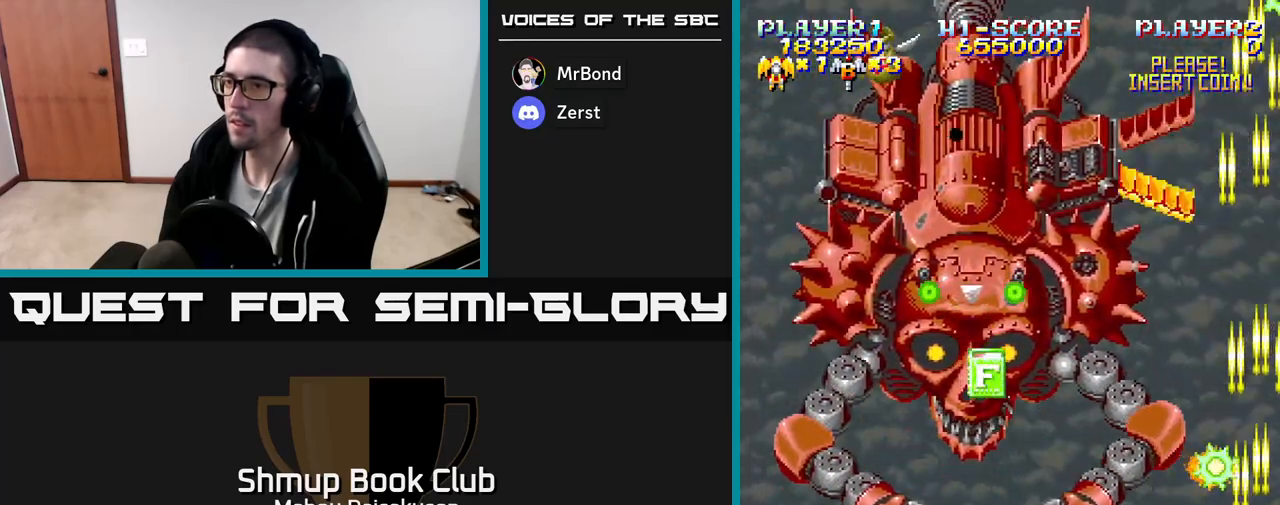
{"buttons": ["A", "DPAD_LEFT"], "events": [[83, "DPAD_LEFT", "down"], [350, "DPAD_LEFT", "up"], [467, "DPAD_LEFT", "down"]]}
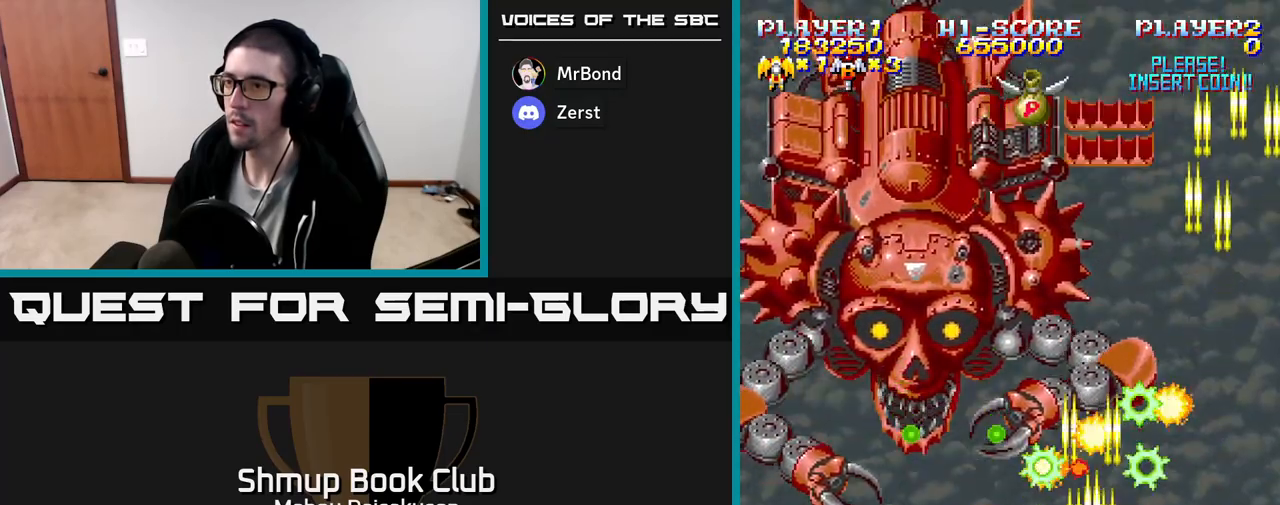
{"buttons": ["A", "DPAD_RIGHT"], "events": [[67, "DPAD_LEFT", "up"], [283, "DPAD_RIGHT", "down"]]}
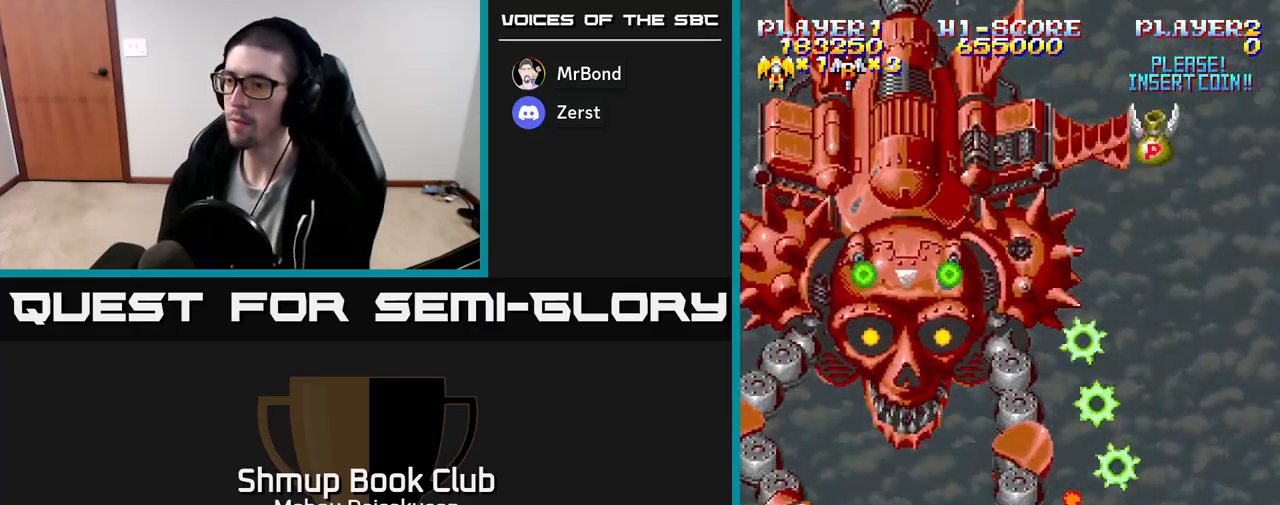
{"buttons": ["A"], "events": [[17, "DPAD_RIGHT", "up"]]}
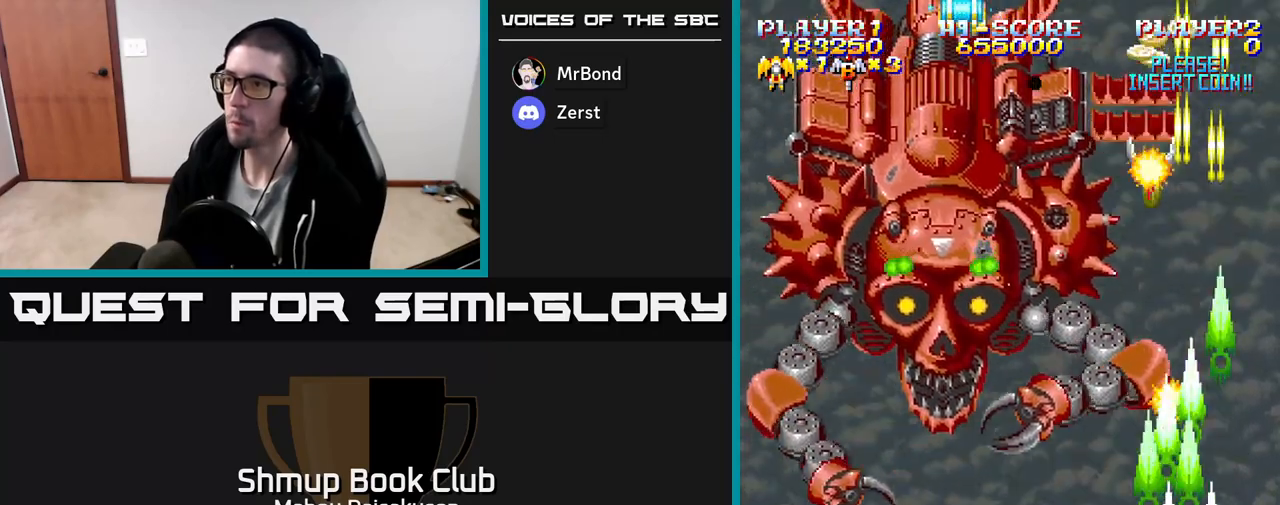
{"buttons": ["A", "DPAD_RIGHT"], "events": [[417, "DPAD_RIGHT", "down"]]}
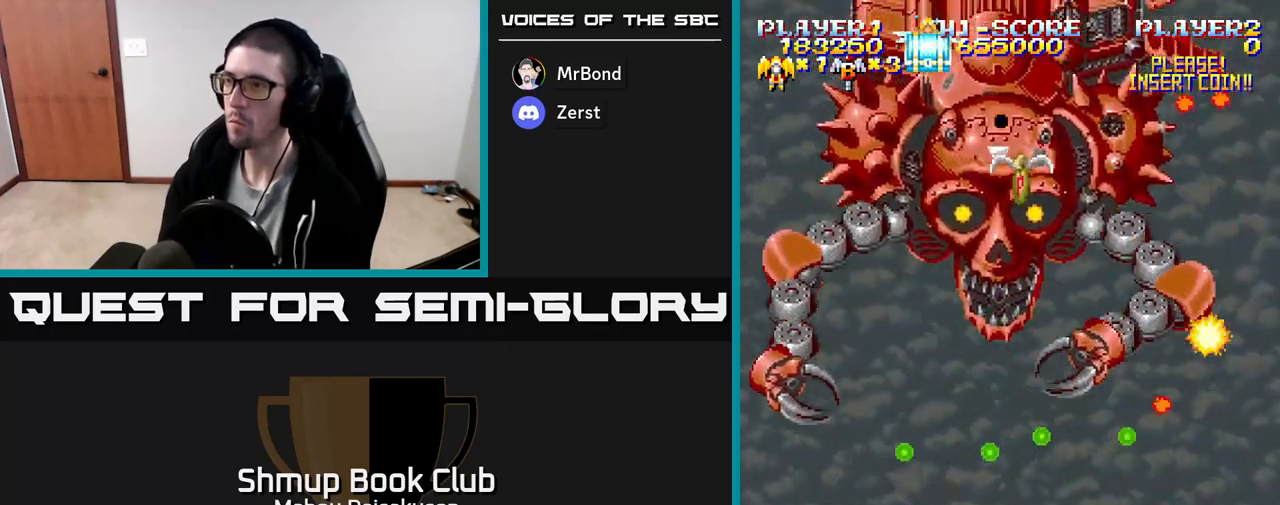
{"buttons": ["A", "DPAD_DOWN"], "events": [[83, "DPAD_UP", "down"], [267, "DPAD_RIGHT", "up"], [433, "DPAD_UP", "up"], [450, "DPAD_DOWN", "down"]]}
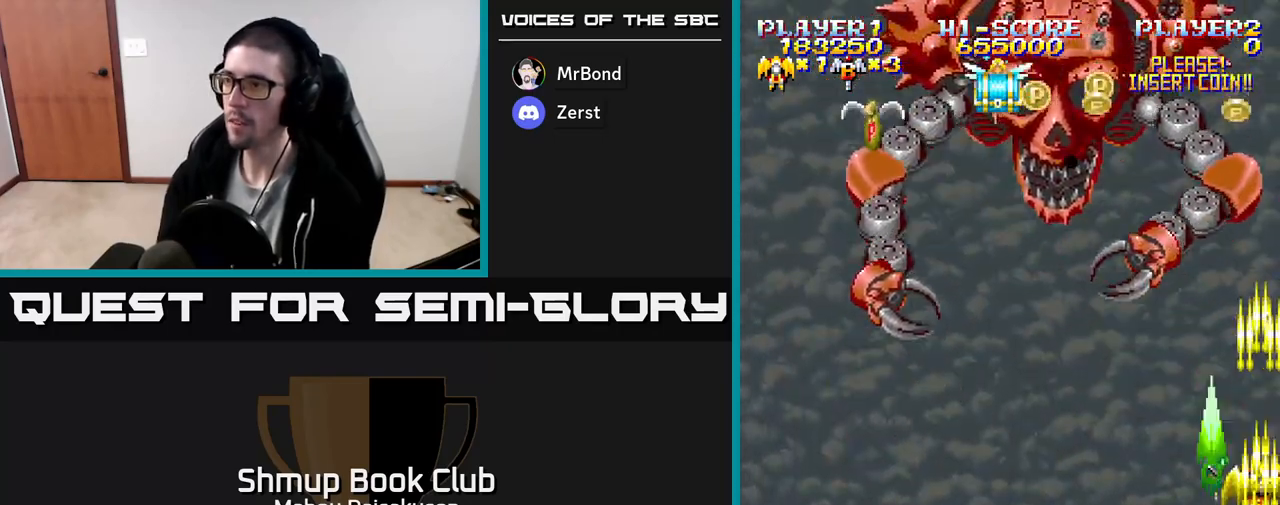
{"buttons": ["A"], "events": [[367, "DPAD_DOWN", "up"]]}
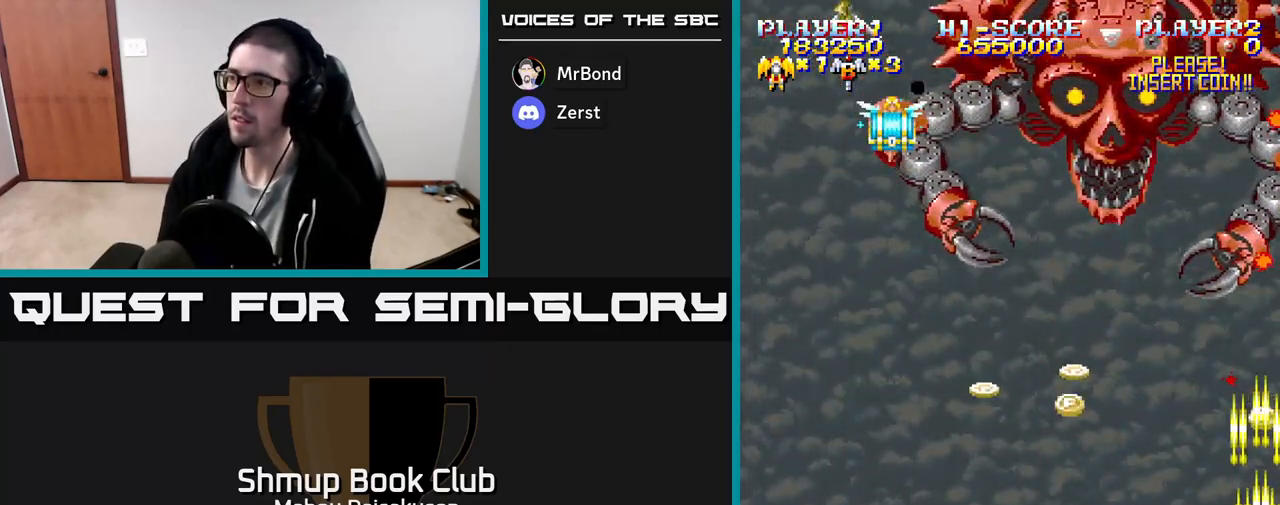
{"buttons": ["A", "DPAD_DOWN", "DPAD_LEFT"], "events": [[17, "DPAD_UP", "down"], [33, "DPAD_RIGHT", "down"], [150, "DPAD_RIGHT", "up"], [150, "DPAD_UP", "up"], [200, "DPAD_DOWN", "down"], [200, "DPAD_LEFT", "down"]]}
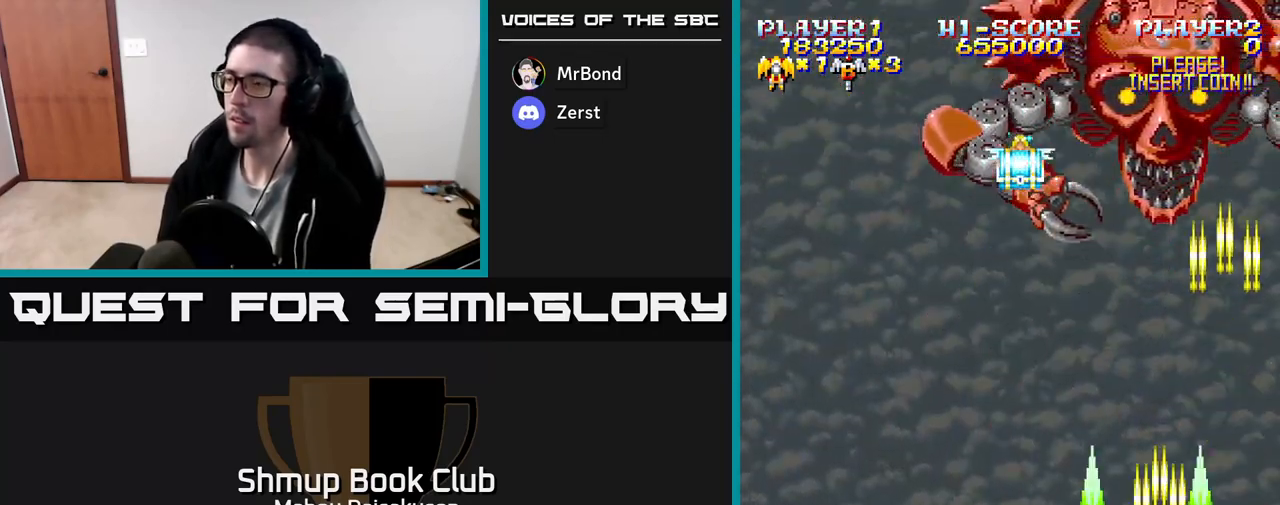
{"buttons": ["A"], "events": [[83, "DPAD_LEFT", "up"], [133, "DPAD_DOWN", "up"], [133, "DPAD_RIGHT", "down"], [283, "DPAD_UP", "down"], [300, "DPAD_RIGHT", "up"], [433, "DPAD_LEFT", "down"], [450, "DPAD_UP", "up"], [483, "DPAD_LEFT", "up"]]}
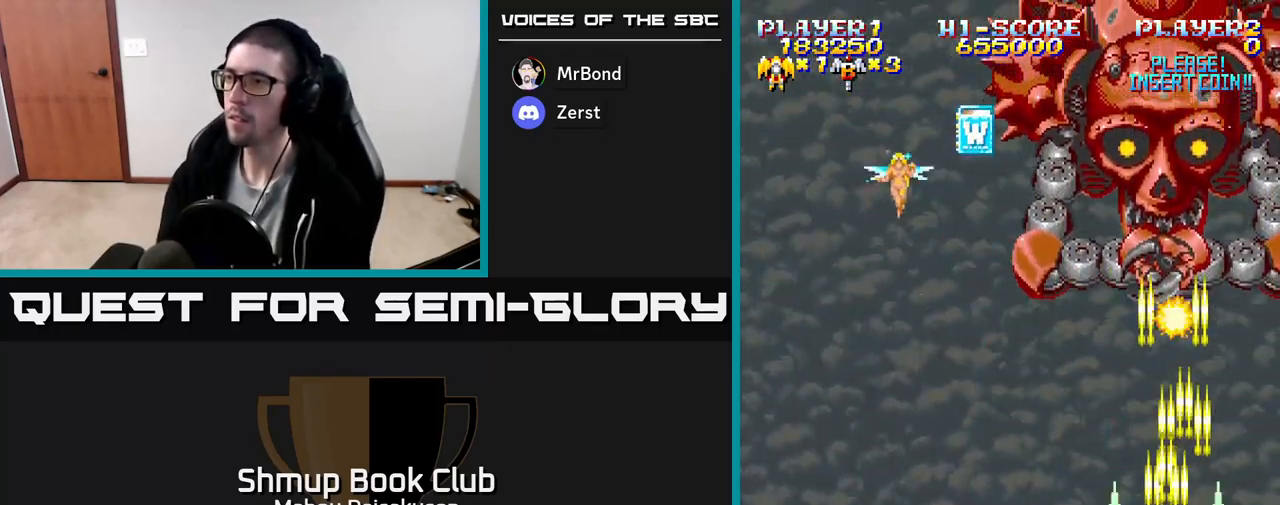
{"buttons": ["A", "DPAD_LEFT"], "events": [[100, "DPAD_DOWN", "down"], [217, "DPAD_LEFT", "down"], [283, "DPAD_DOWN", "up"]]}
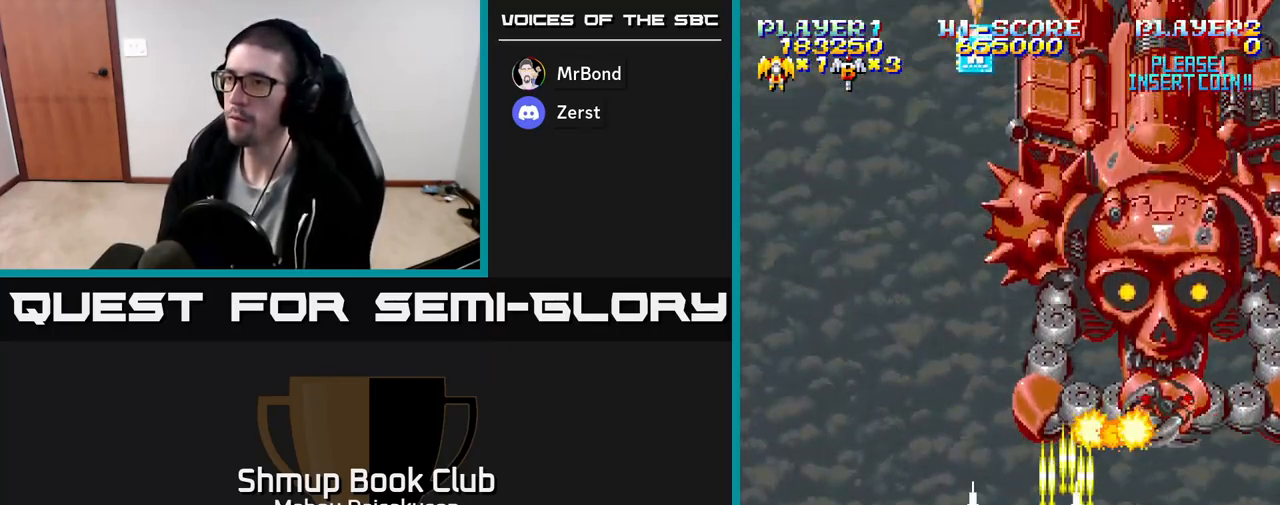
{"buttons": ["A"], "events": [[100, "DPAD_UP", "down"], [350, "DPAD_LEFT", "up"], [367, "DPAD_UP", "up"]]}
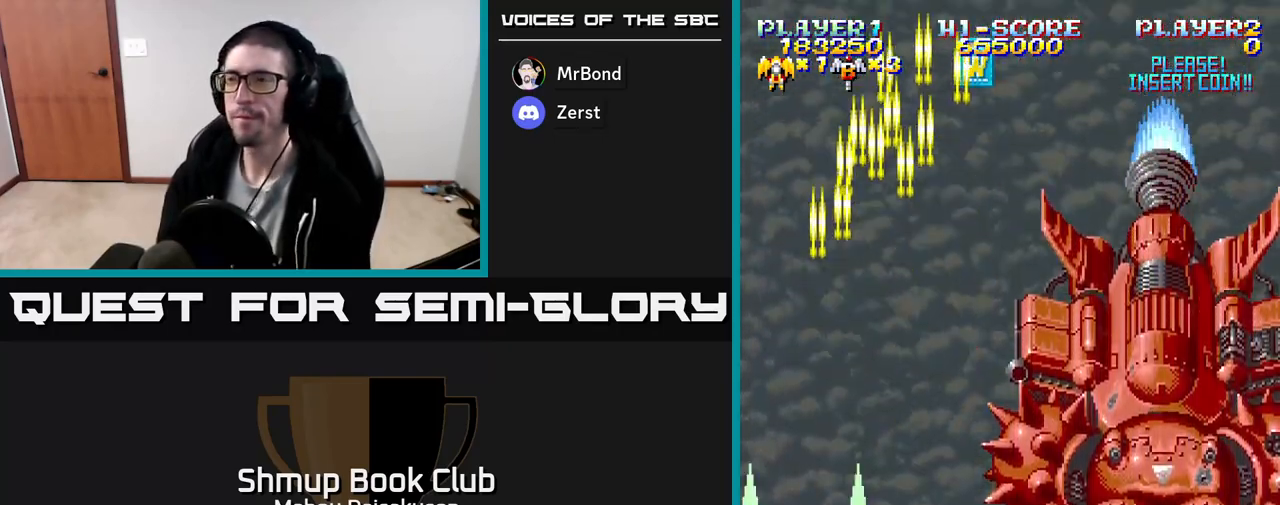
{"buttons": ["A"], "events": []}
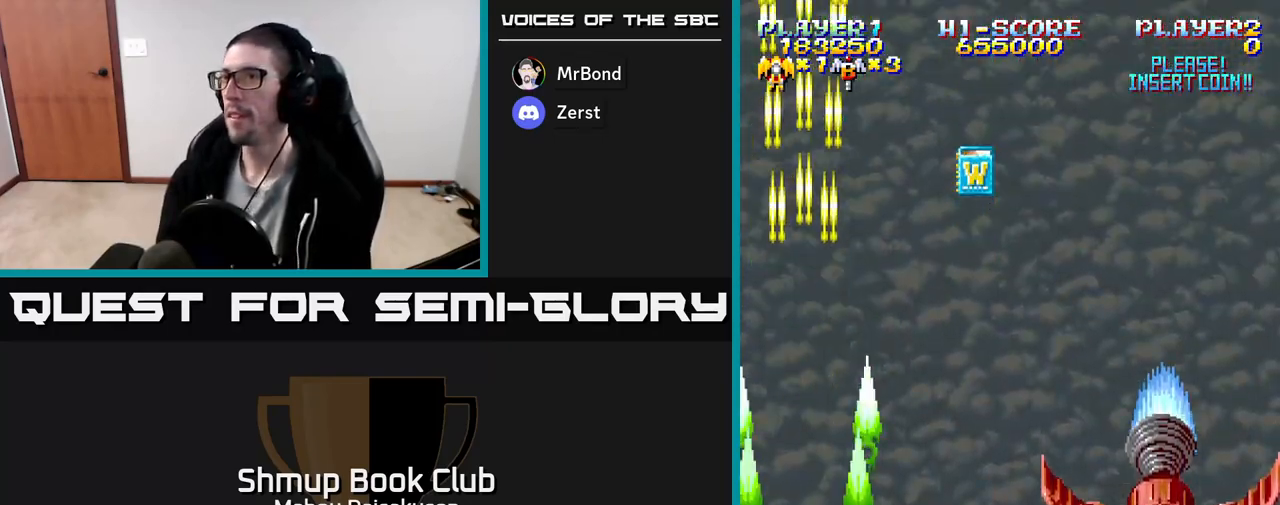
{"buttons": ["A"], "events": []}
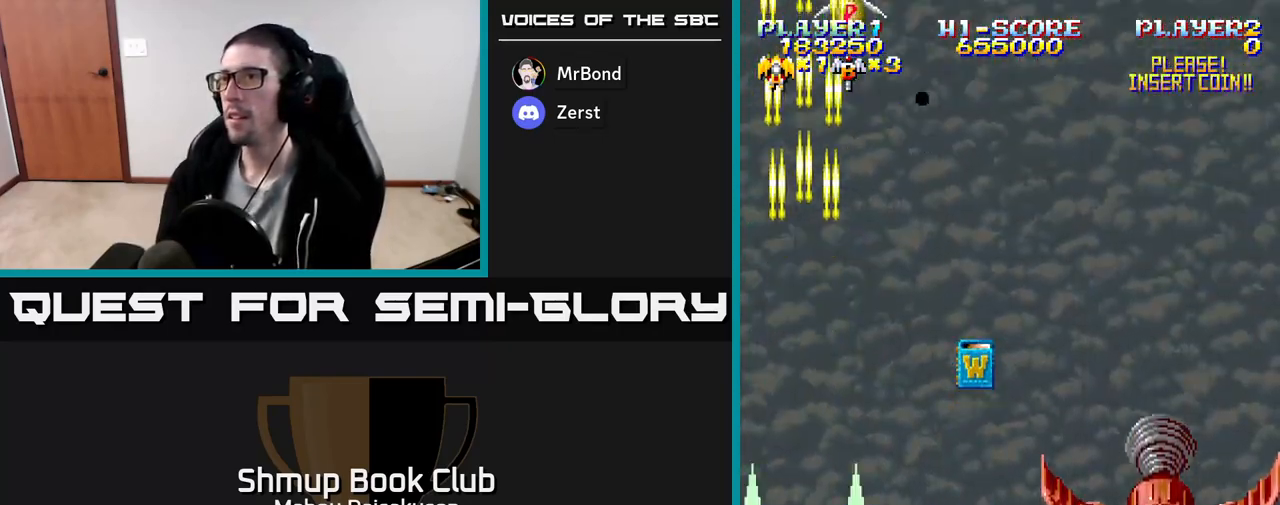
{"buttons": ["A", "DPAD_UP", "DPAD_RIGHT"], "events": [[217, "DPAD_UP", "down"], [450, "DPAD_RIGHT", "down"]]}
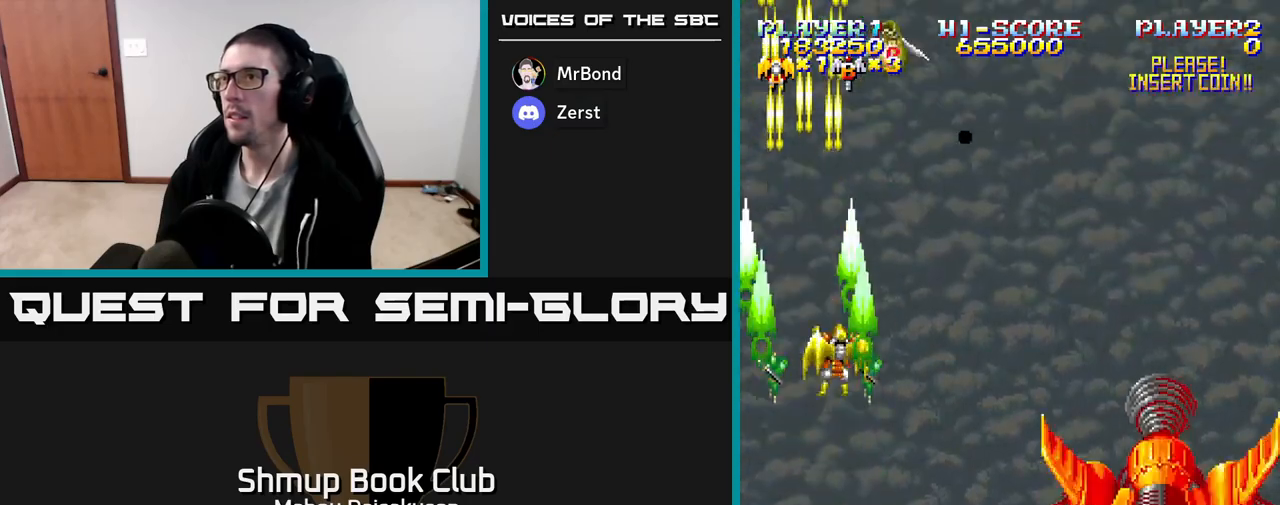
{"buttons": ["A", "DPAD_UP"], "events": [[417, "DPAD_RIGHT", "up"]]}
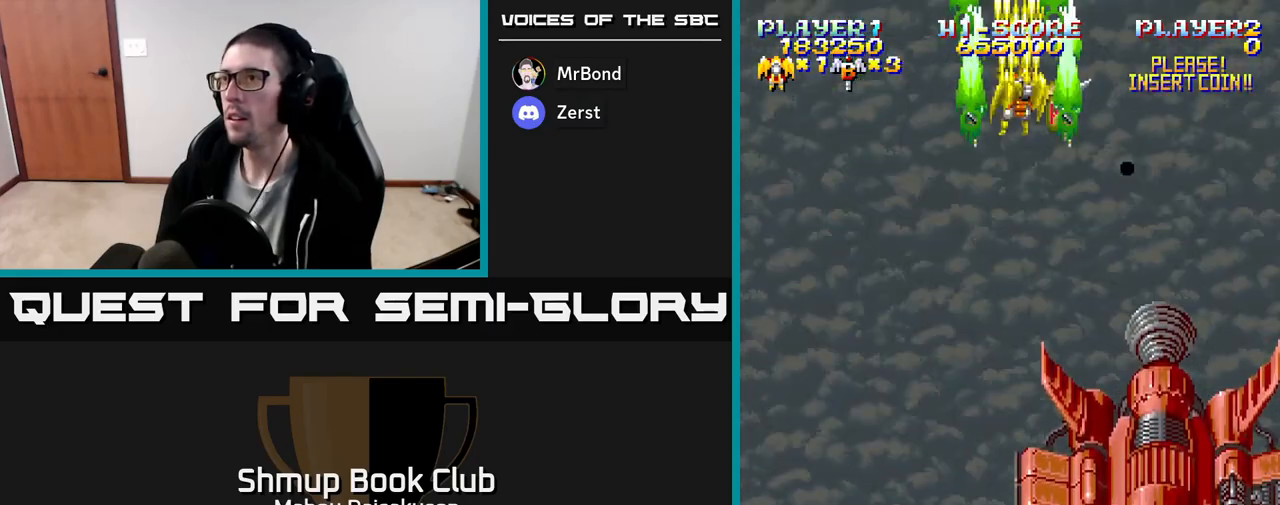
{"buttons": ["A", "DPAD_RIGHT"], "events": [[17, "DPAD_LEFT", "down"], [100, "DPAD_LEFT", "up"], [167, "DPAD_LEFT", "down"], [233, "DPAD_UP", "up"], [283, "DPAD_LEFT", "up"], [500, "DPAD_RIGHT", "down"]]}
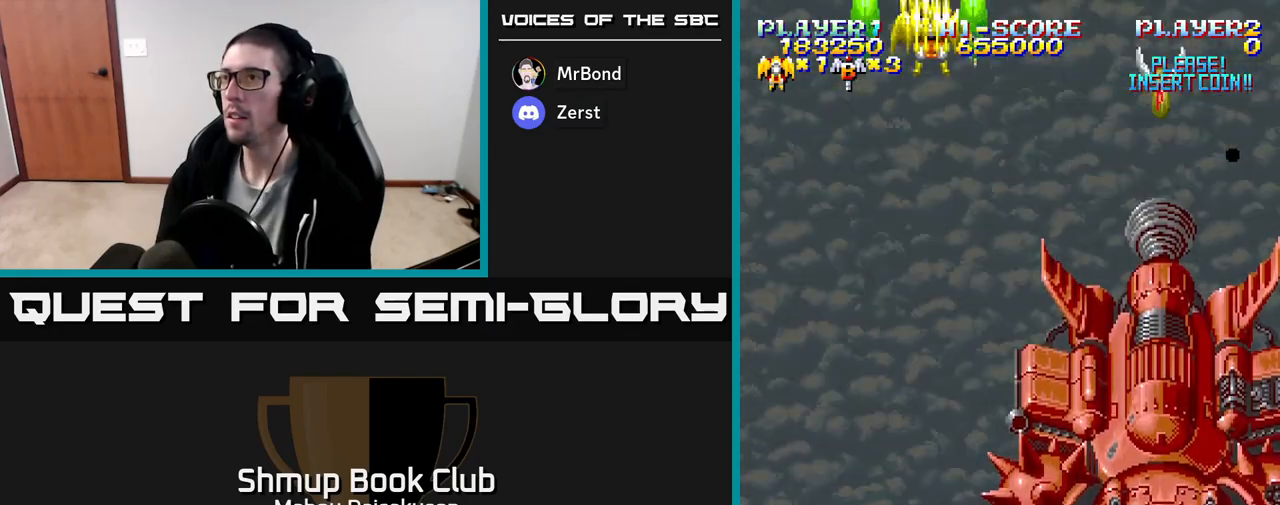
{"buttons": ["A", "DPAD_LEFT"], "events": [[117, "DPAD_RIGHT", "up"], [167, "DPAD_LEFT", "down"], [283, "DPAD_LEFT", "up"], [367, "DPAD_RIGHT", "down"], [450, "DPAD_RIGHT", "up"], [483, "DPAD_LEFT", "down"]]}
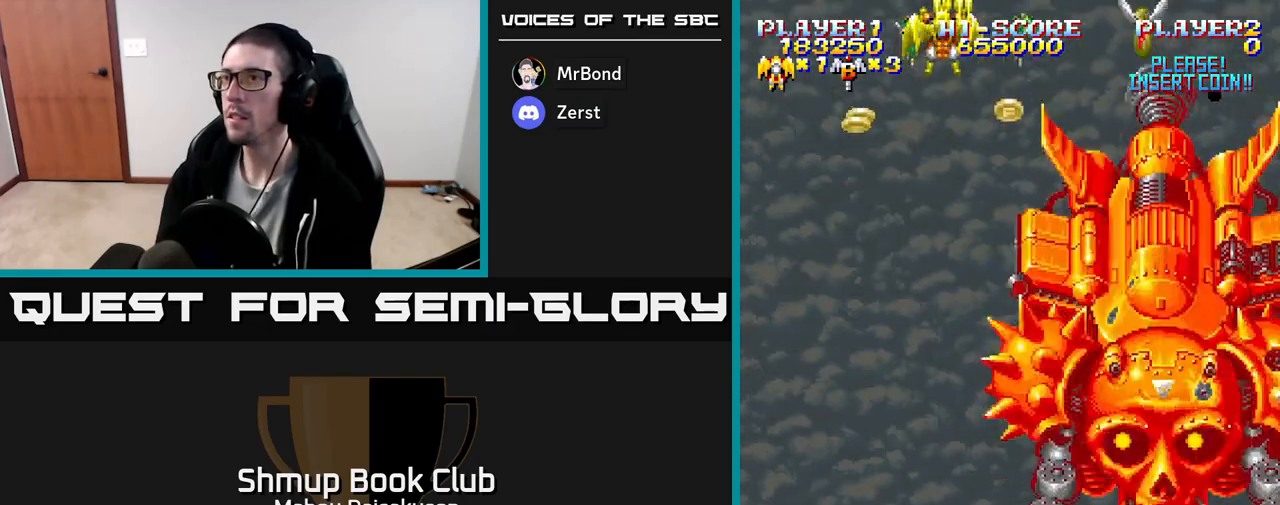
{"buttons": ["A", "DPAD_DOWN", "DPAD_LEFT"], "events": [[67, "DPAD_DOWN", "down"], [117, "DPAD_LEFT", "up"], [433, "DPAD_LEFT", "down"]]}
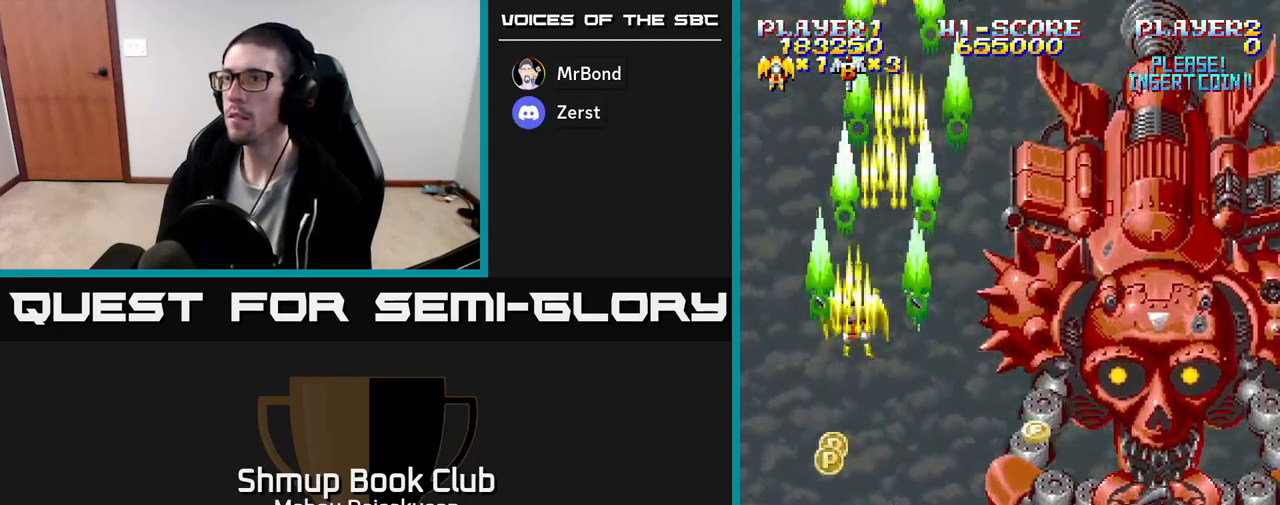
{"buttons": ["A", "DPAD_DOWN", "DPAD_RIGHT"], "events": [[67, "DPAD_LEFT", "up"], [283, "DPAD_RIGHT", "down"]]}
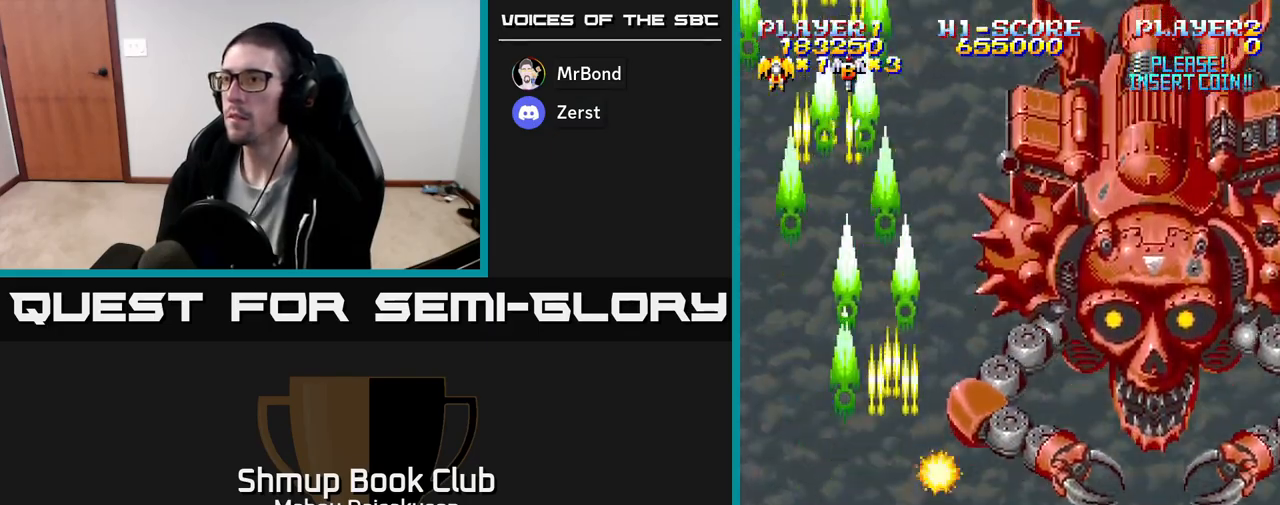
{"buttons": ["A"], "events": [[100, "DPAD_DOWN", "up"], [333, "DPAD_RIGHT", "up"], [350, "DPAD_UP", "down"], [450, "DPAD_LEFT", "down"], [483, "DPAD_UP", "up"], [500, "DPAD_LEFT", "up"]]}
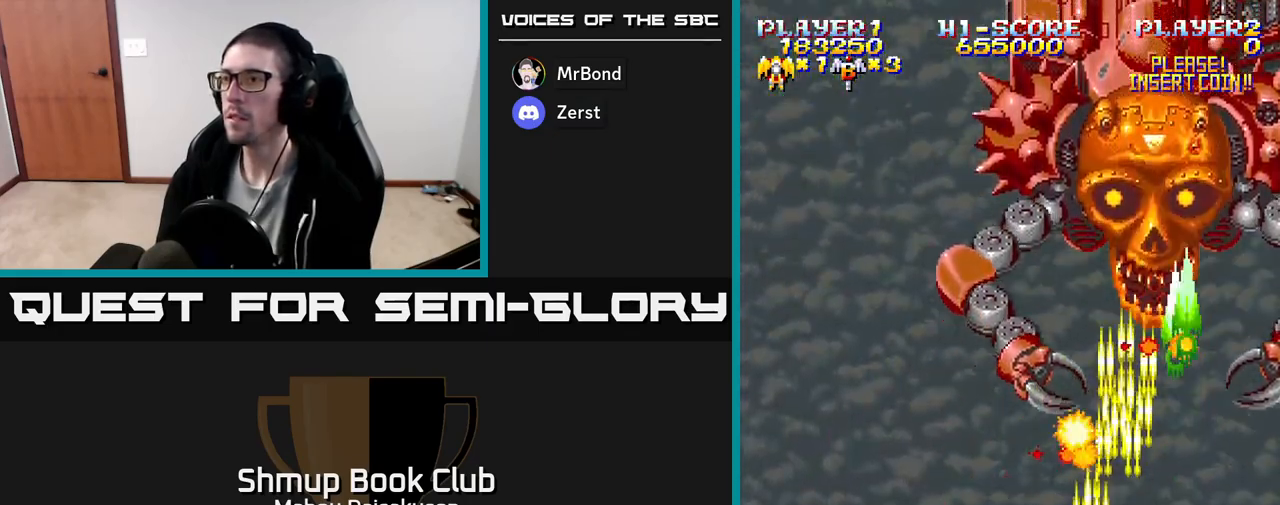
{"buttons": ["A"], "events": [[350, "DPAD_RIGHT", "down"], [383, "DPAD_DOWN", "down"], [417, "DPAD_RIGHT", "up"], [483, "DPAD_DOWN", "up"]]}